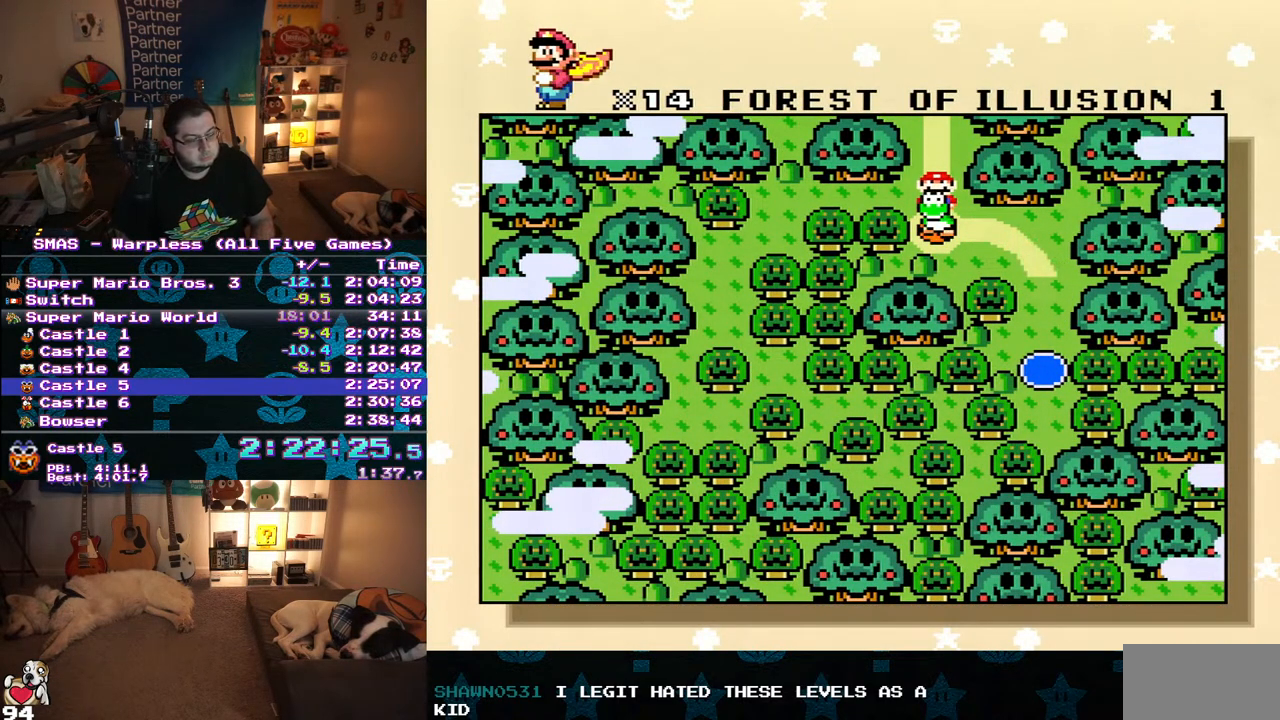
Gameplay with a controller (Nintendo layout); each line is a JSON object with the inputs held at the frame after it. "events" lists button and stick changes between this image and that frame as [ms after this image, input, new state], when the widget could be followed in between. Not read: A L3 R3.
{"buttons": [], "events": [[133, "B", "down"], [183, "B", "up"], [417, "B", "down"], [467, "B", "up"]]}
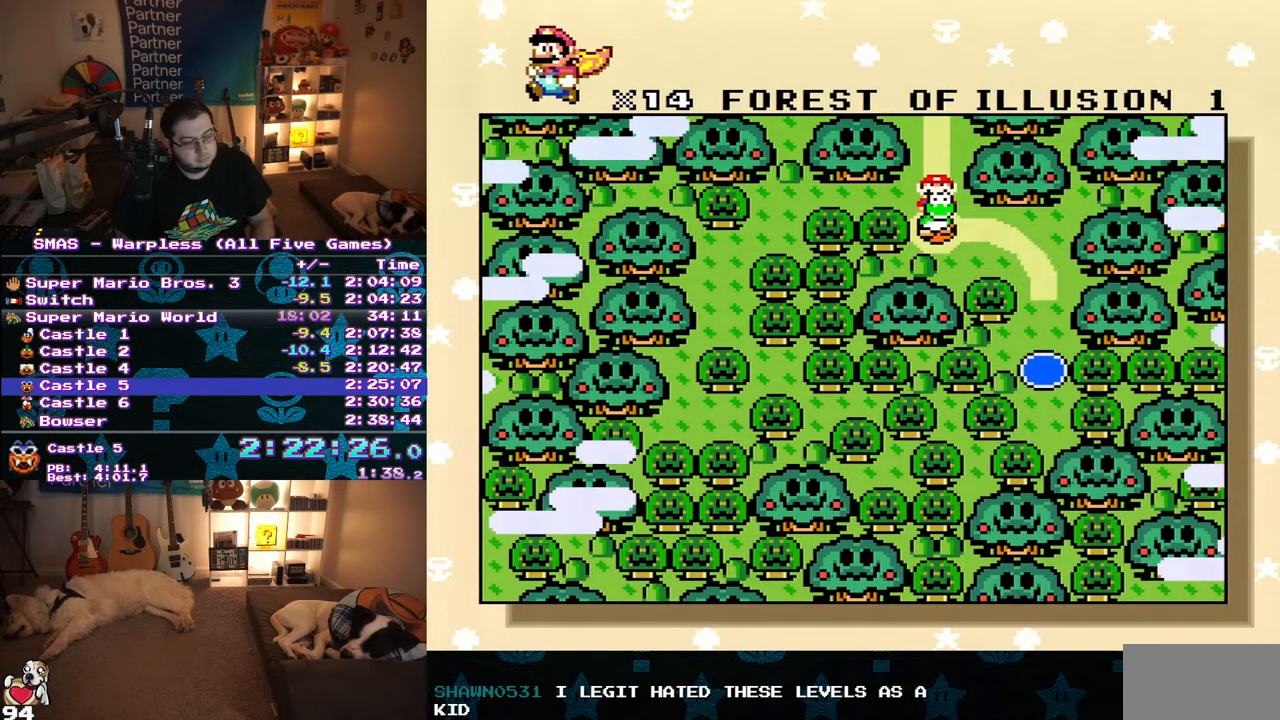
{"buttons": [], "events": [[33, "B", "down"], [200, "B", "up"]]}
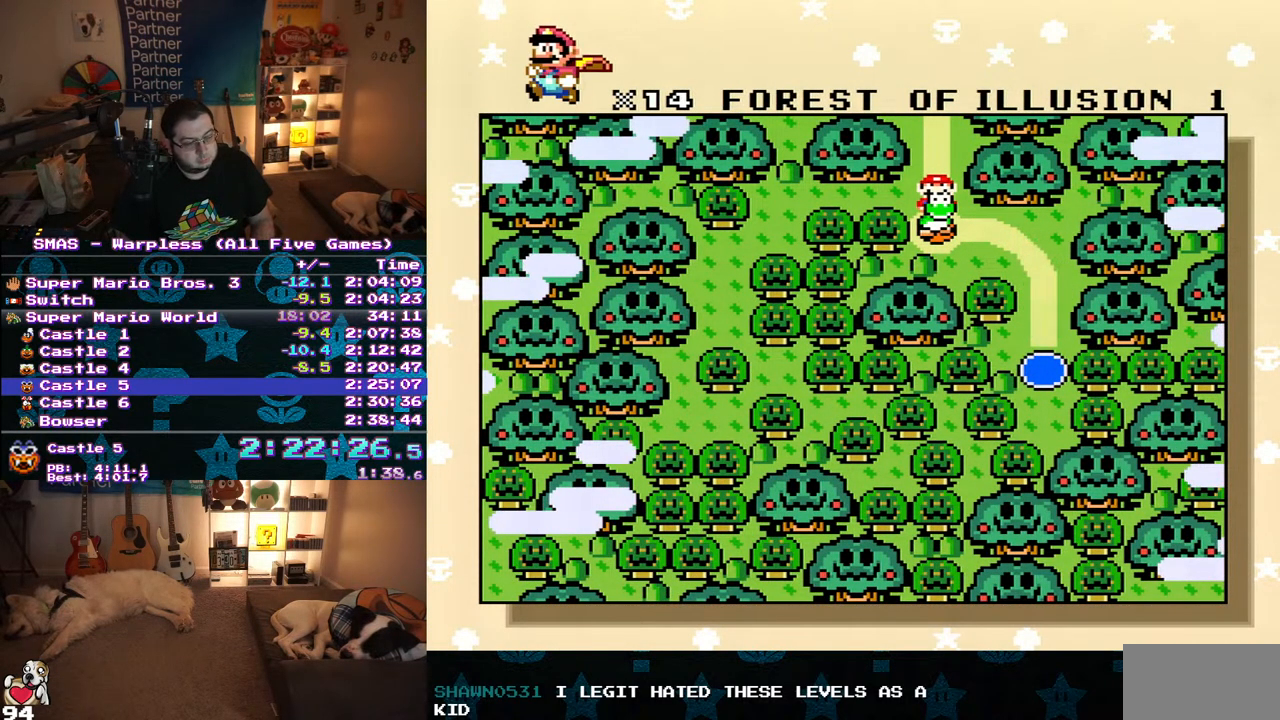
{"buttons": [], "events": [[167, "B", "down"], [217, "B", "up"], [283, "B", "down"], [350, "B", "up"], [400, "B", "down"], [467, "B", "up"]]}
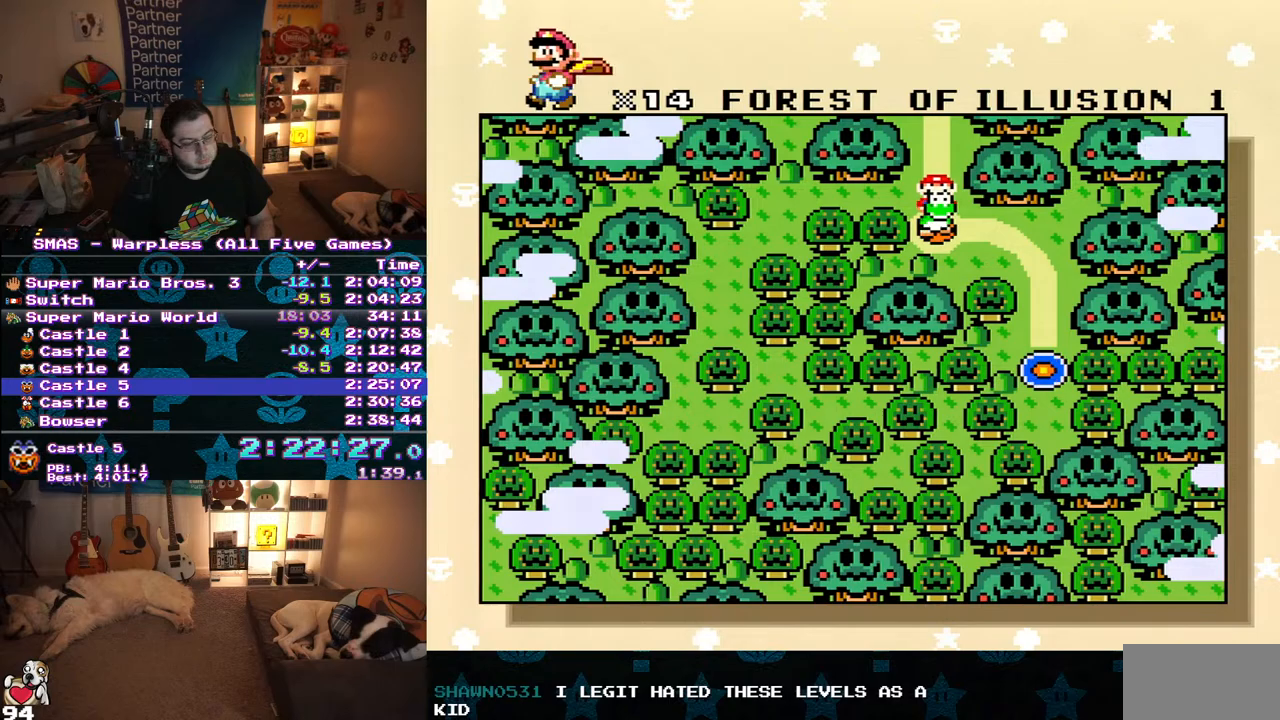
{"buttons": [], "events": [[50, "B", "down"], [117, "B", "up"], [250, "B", "down"], [350, "B", "up"], [400, "B", "down"], [483, "B", "up"]]}
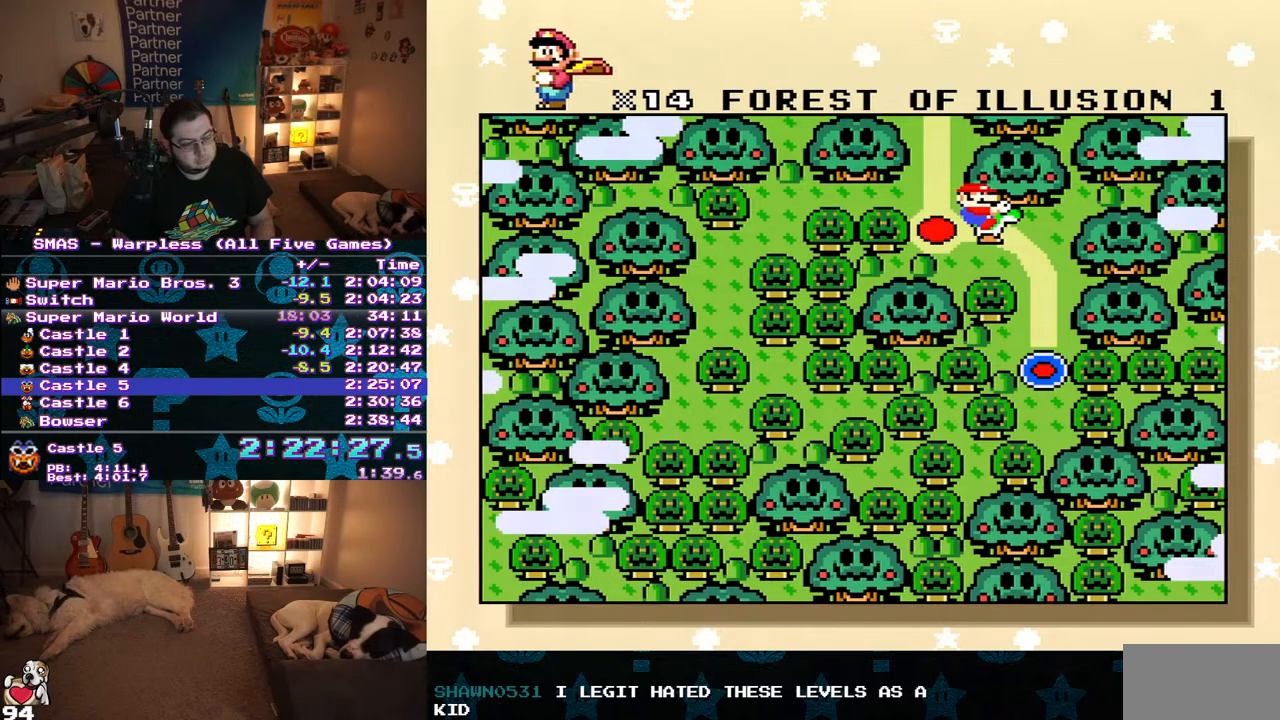
{"buttons": [], "events": [[150, "B", "down"], [217, "B", "up"], [267, "B", "down"], [333, "B", "up"], [400, "B", "down"], [483, "B", "up"]]}
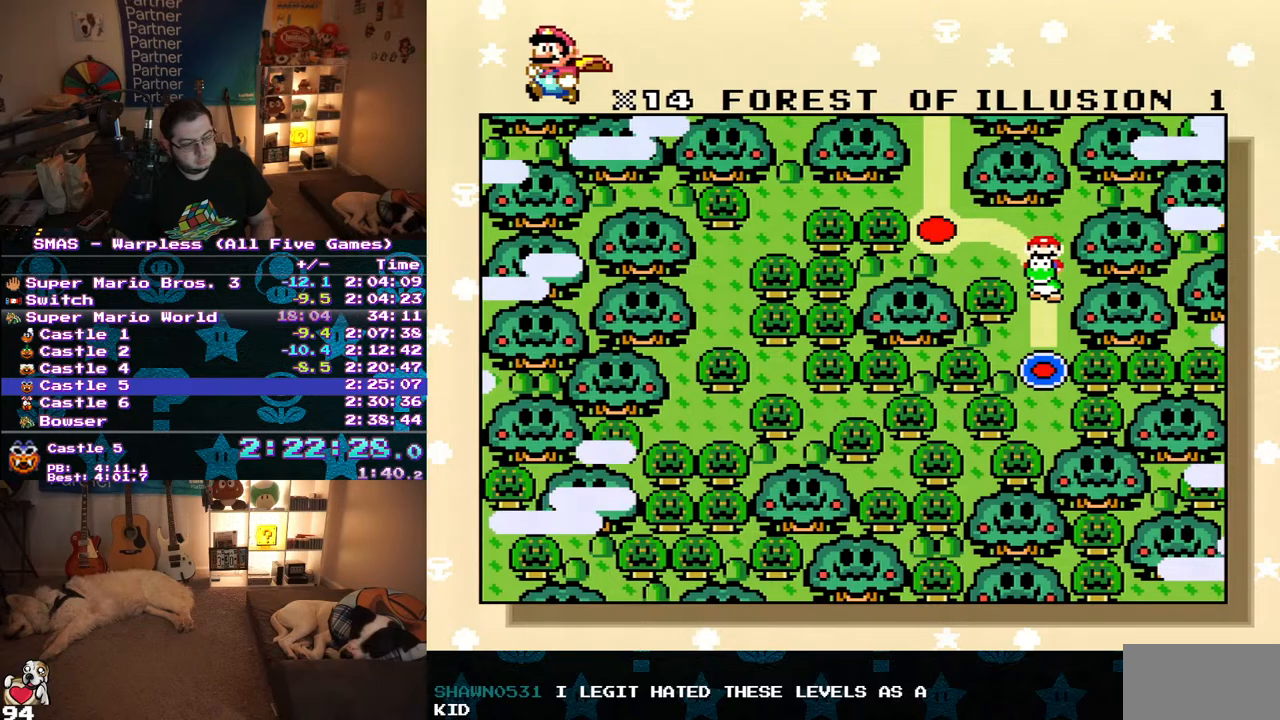
{"buttons": ["B"], "events": [[33, "B", "down"], [83, "B", "up"], [167, "B", "down"]]}
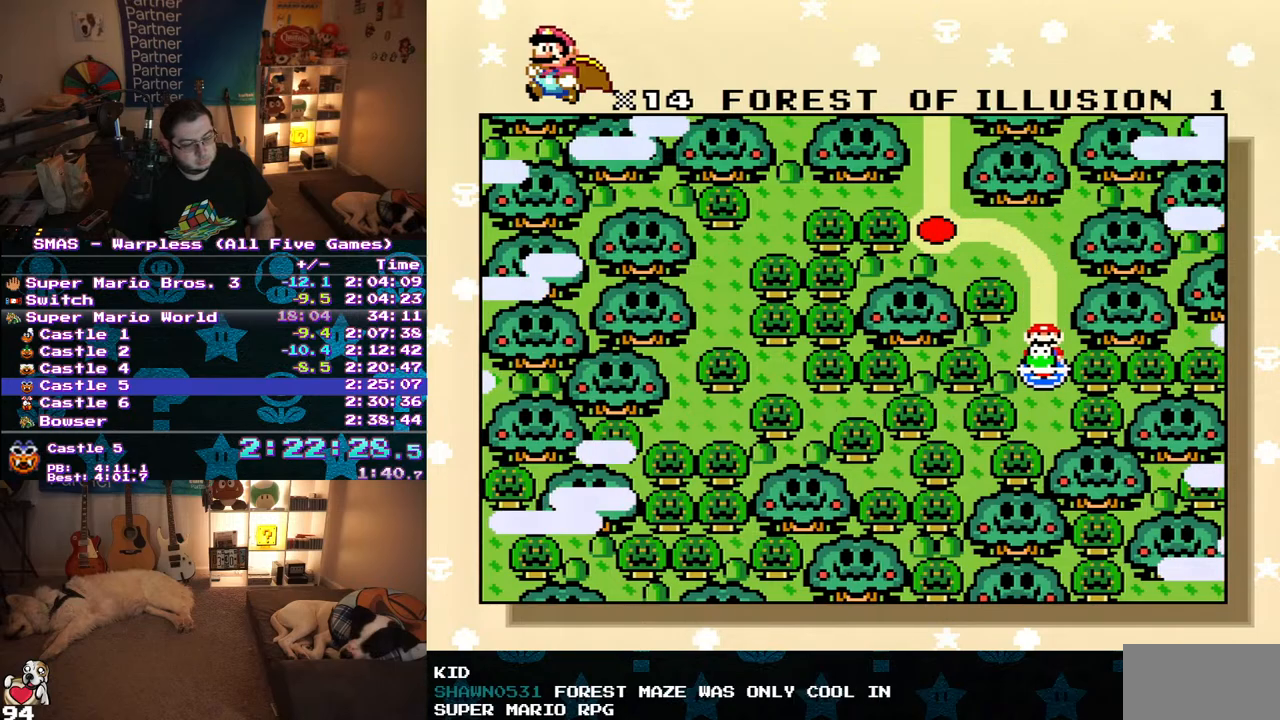
{"buttons": [], "events": [[83, "B", "up"], [133, "B", "down"], [350, "B", "up"]]}
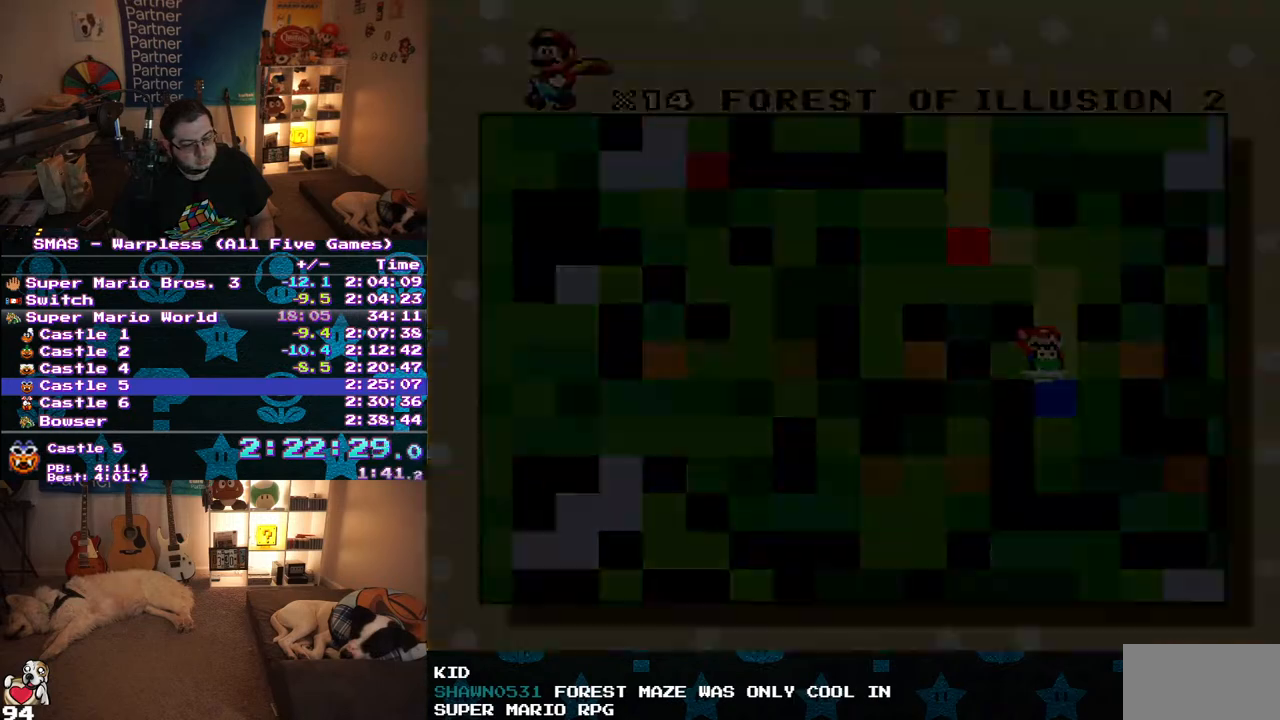
{"buttons": [], "events": []}
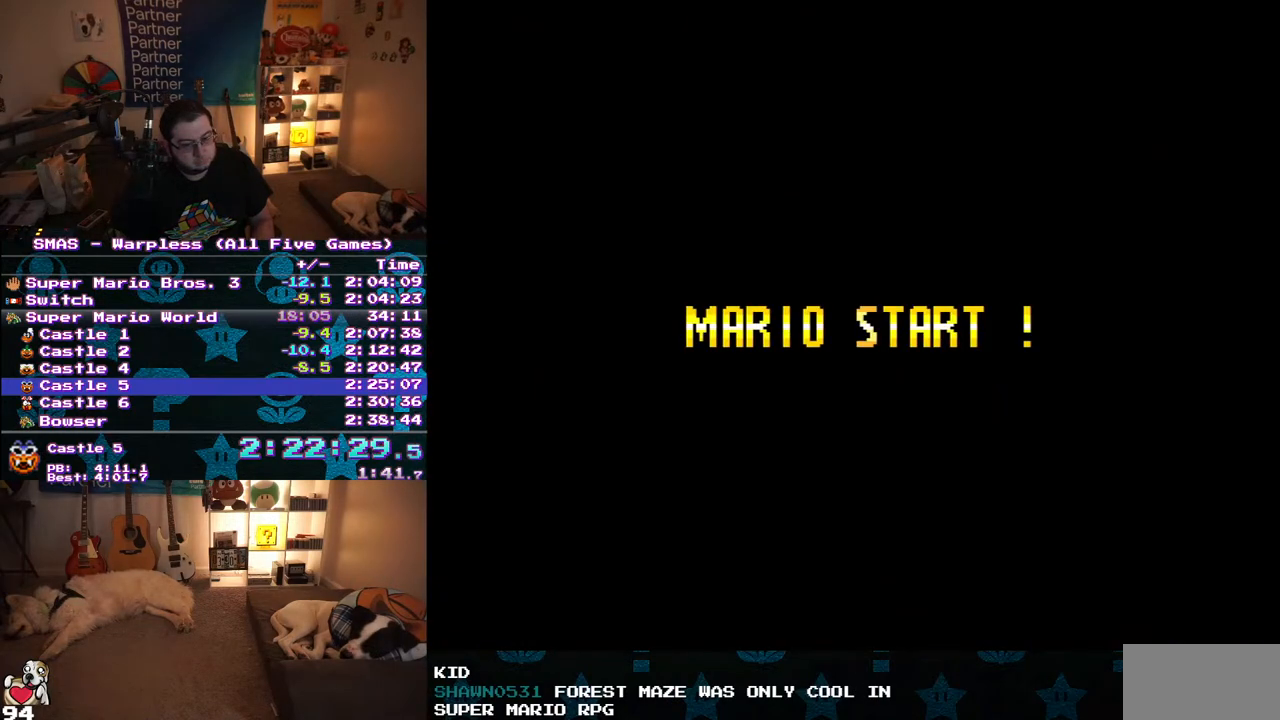
{"buttons": [], "events": []}
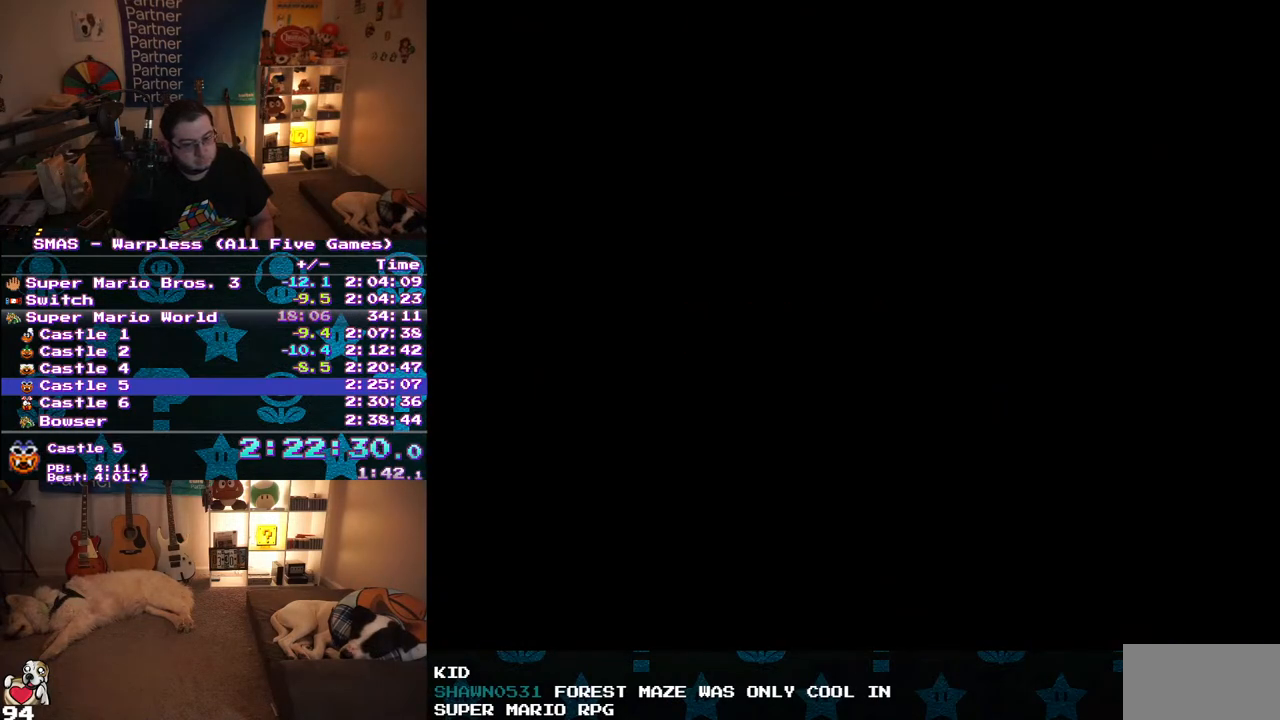
{"buttons": [], "events": []}
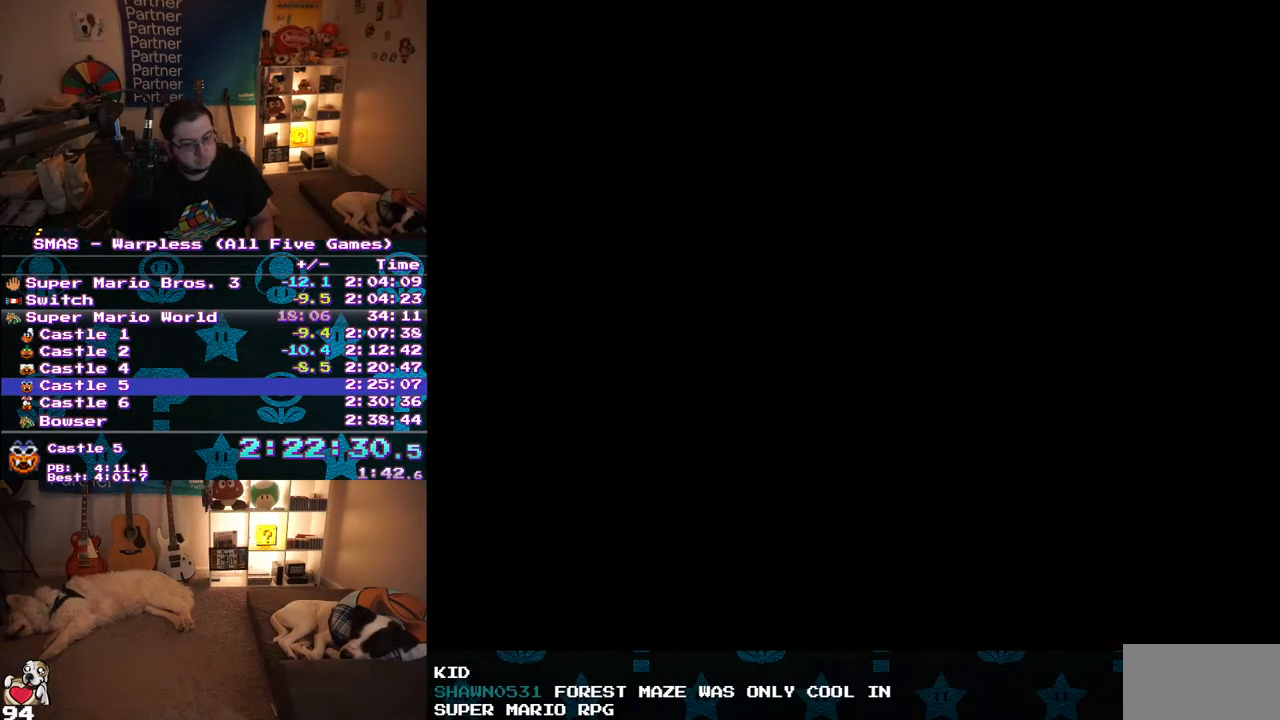
{"buttons": ["B", "DPAD_RIGHT"], "events": [[483, "B", "down"], [483, "DPAD_RIGHT", "down"], [483, "DPAD_UP", "down"], [500, "DPAD_UP", "up"]]}
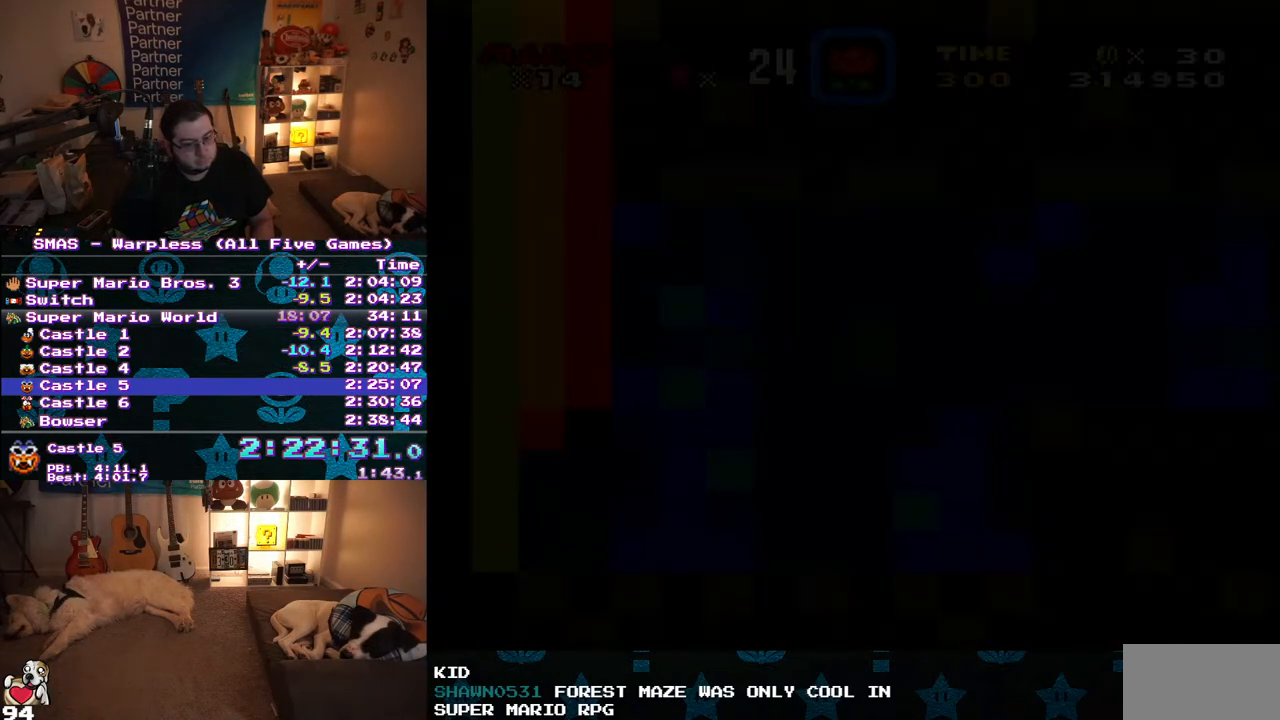
{"buttons": ["DPAD_UP", "DPAD_RIGHT"], "events": [[50, "B", "up"], [67, "DPAD_UP", "down"], [100, "B", "down"], [183, "B", "up"], [233, "B", "down"], [333, "B", "up"], [383, "B", "down"], [483, "B", "up"]]}
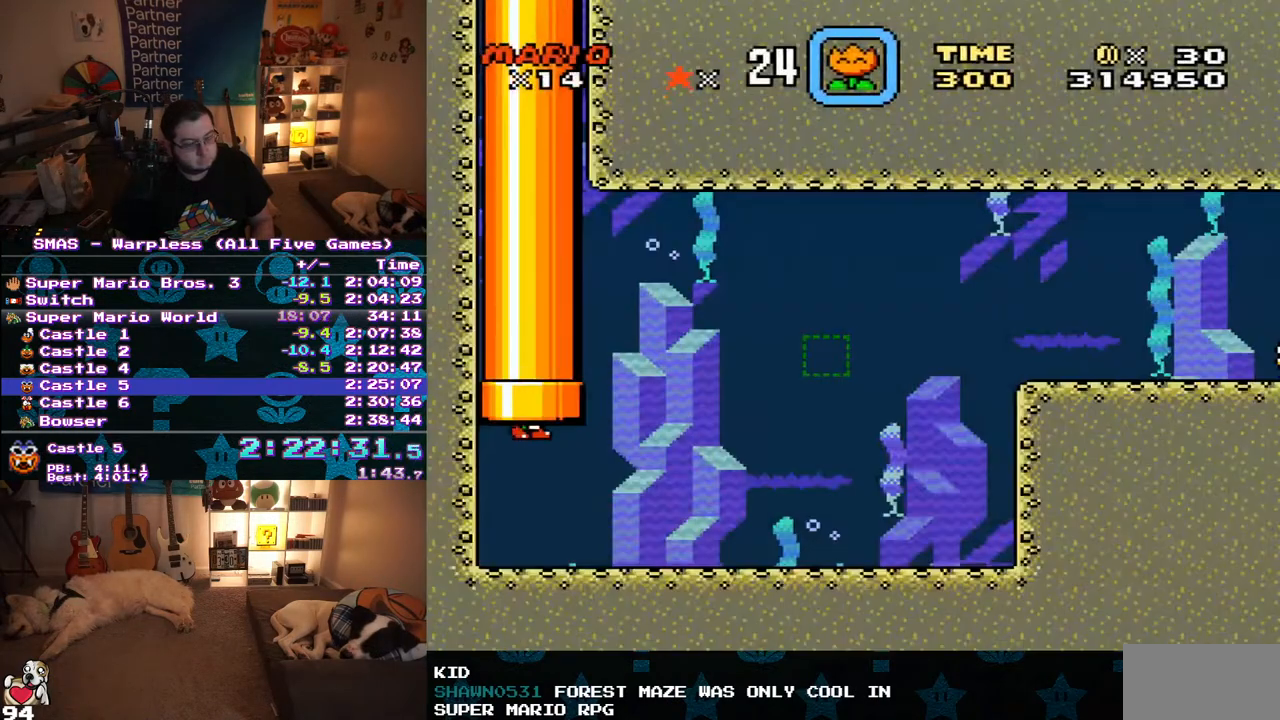
{"buttons": ["B", "DPAD_UP", "DPAD_RIGHT"], "events": [[33, "B", "down"], [83, "B", "up"], [183, "B", "down"], [267, "B", "up"], [333, "B", "down"], [383, "B", "up"], [467, "B", "down"]]}
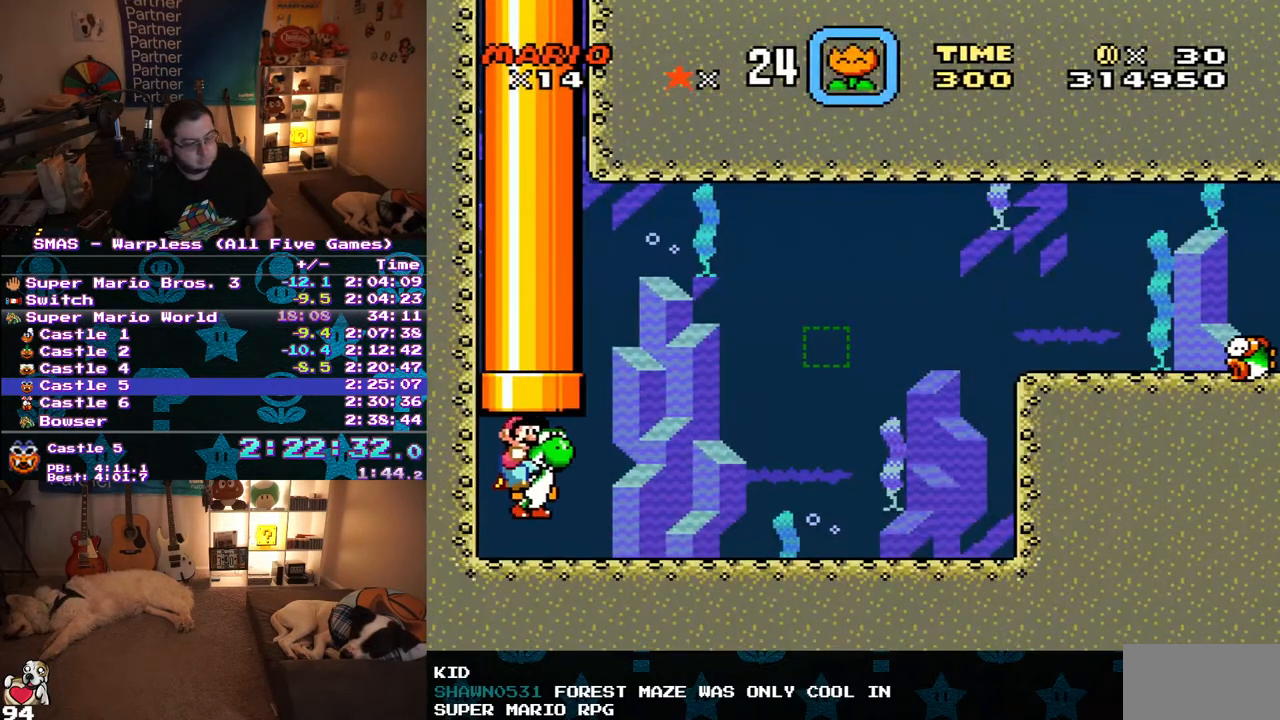
{"buttons": ["B", "DPAD_RIGHT"], "events": [[33, "B", "up"], [83, "B", "down"], [117, "DPAD_UP", "up"], [150, "B", "up"], [217, "B", "down"], [267, "B", "up"], [317, "B", "down"]]}
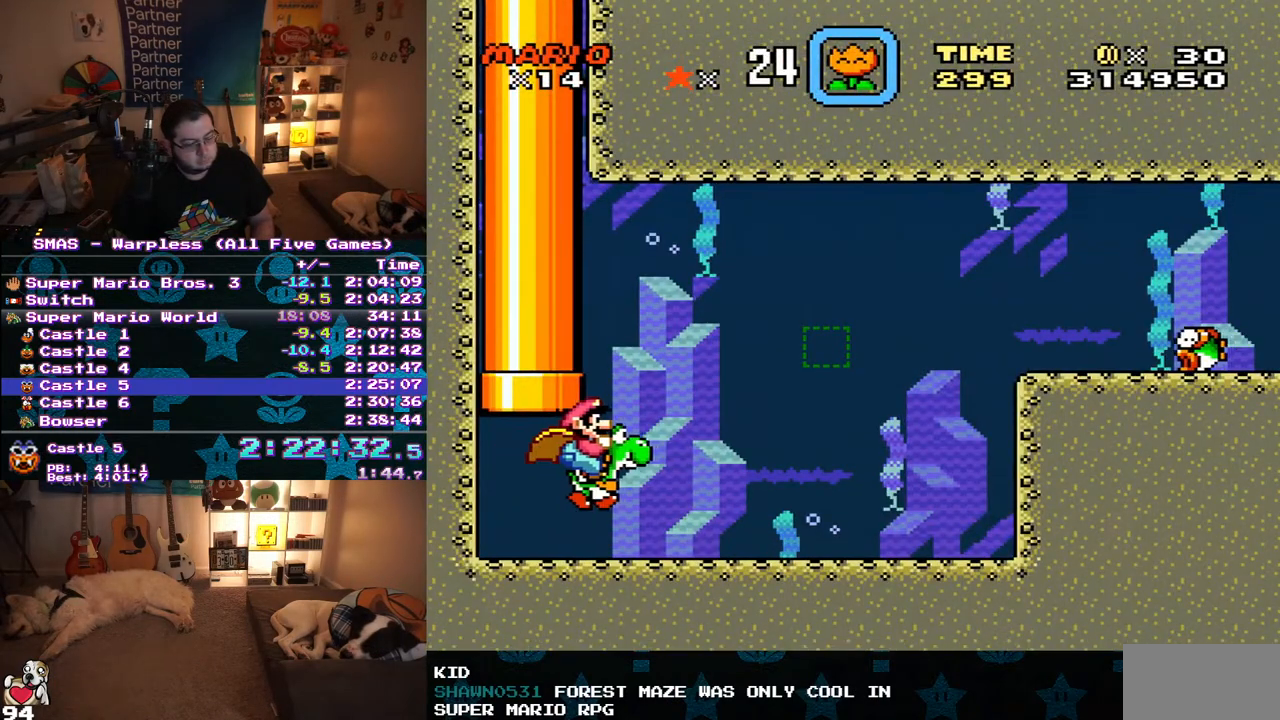
{"buttons": ["DPAD_RIGHT"], "events": [[117, "DPAD_DOWN", "down"], [150, "B", "up"], [217, "B", "down"], [300, "B", "up"], [367, "DPAD_DOWN", "up"]]}
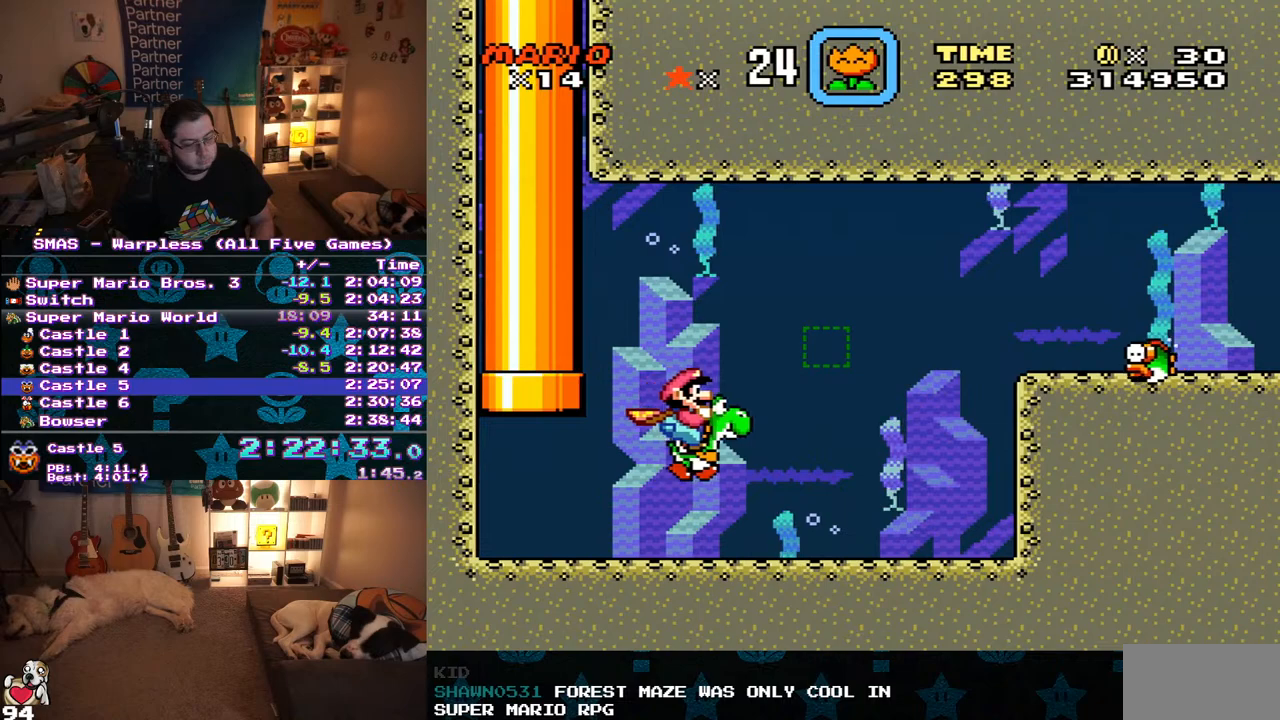
{"buttons": ["B", "DPAD_RIGHT"], "events": [[83, "B", "down"], [183, "B", "up"], [467, "B", "down"]]}
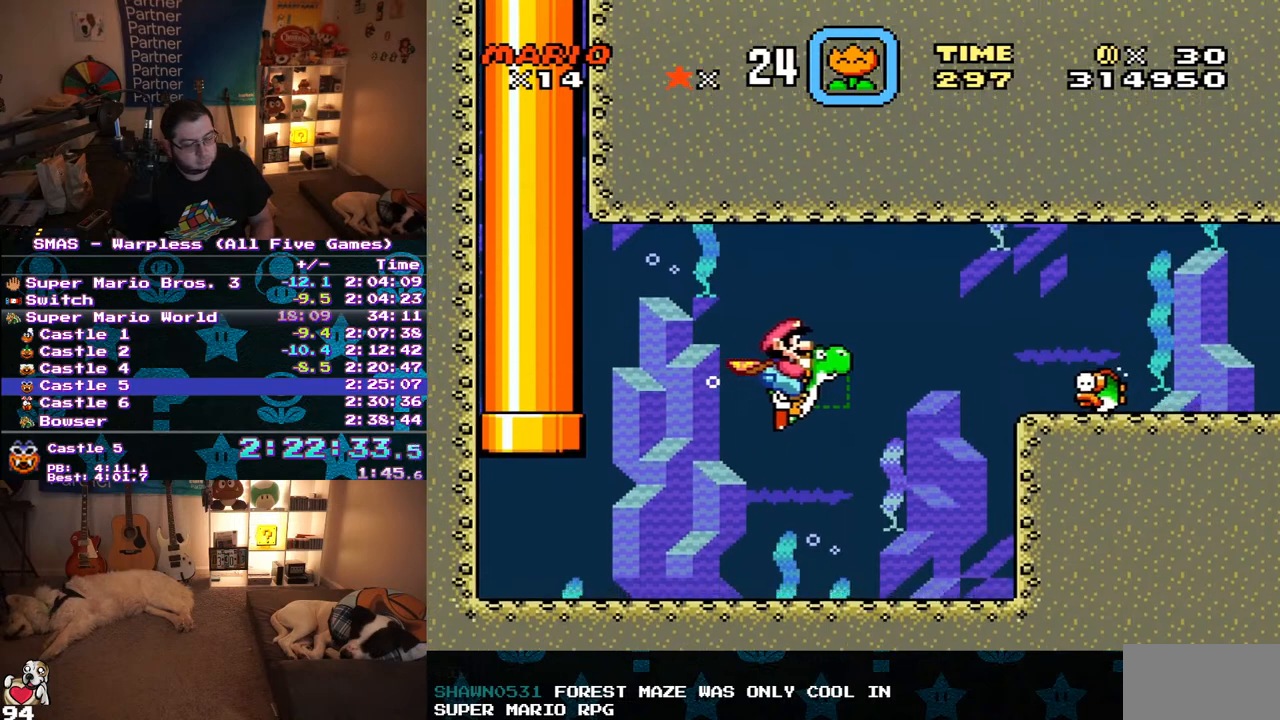
{"buttons": ["DPAD_RIGHT"], "events": [[50, "B", "up"], [367, "B", "down"], [433, "B", "up"]]}
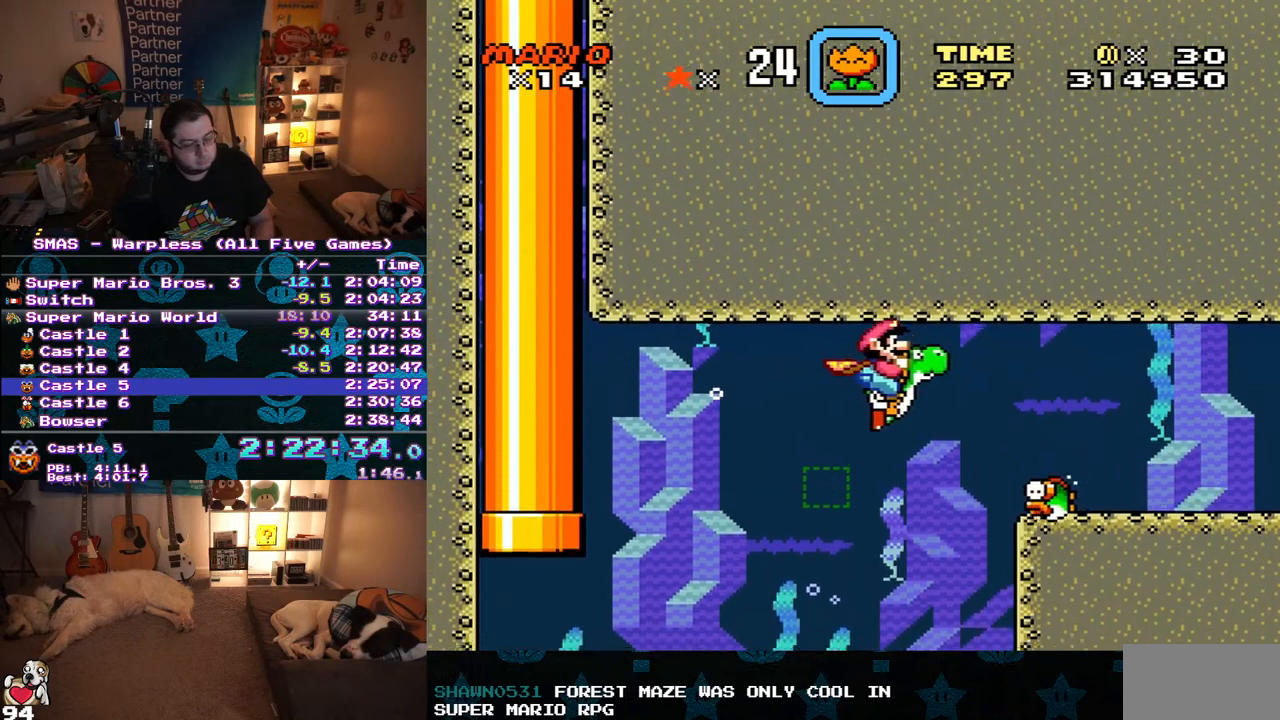
{"buttons": ["DPAD_RIGHT"], "events": [[150, "B", "down"], [200, "B", "up"], [283, "B", "down"], [350, "B", "up"], [417, "B", "down"], [500, "B", "up"]]}
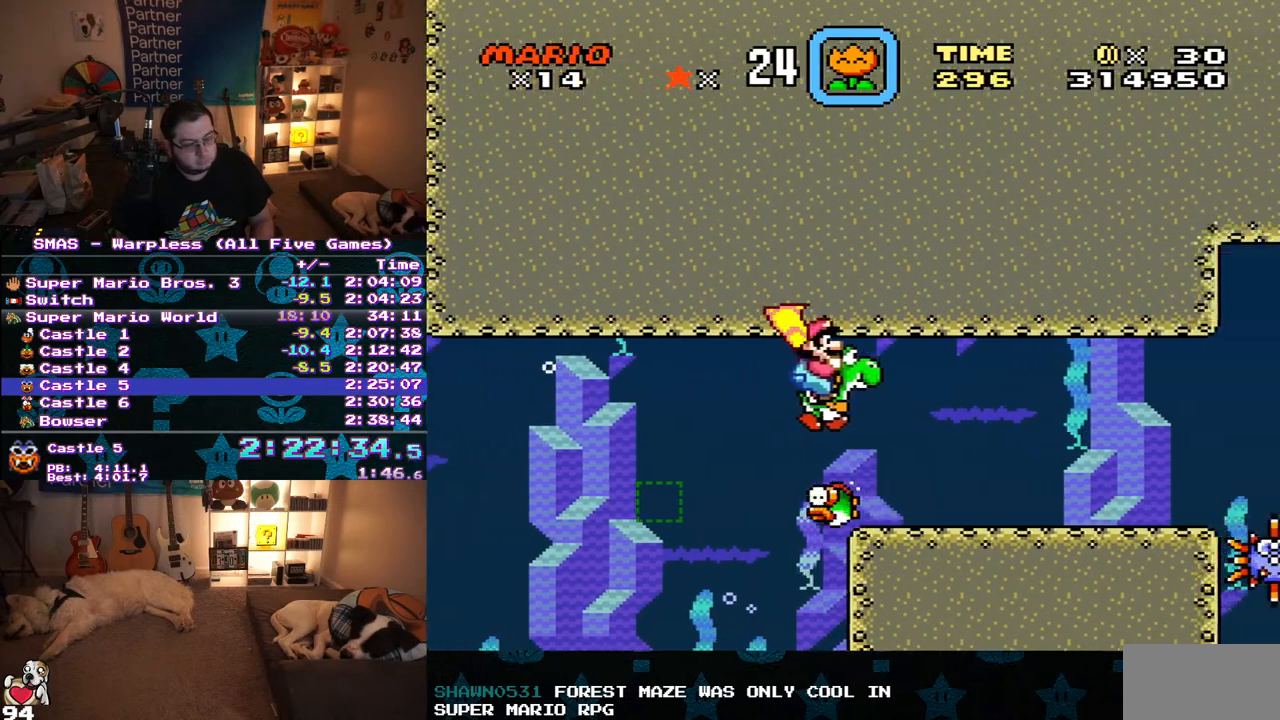
{"buttons": ["B", "DPAD_RIGHT"], "events": [[67, "B", "down"], [133, "B", "up"], [200, "B", "down"], [283, "B", "up"], [333, "B", "down"], [417, "B", "up"], [467, "B", "down"]]}
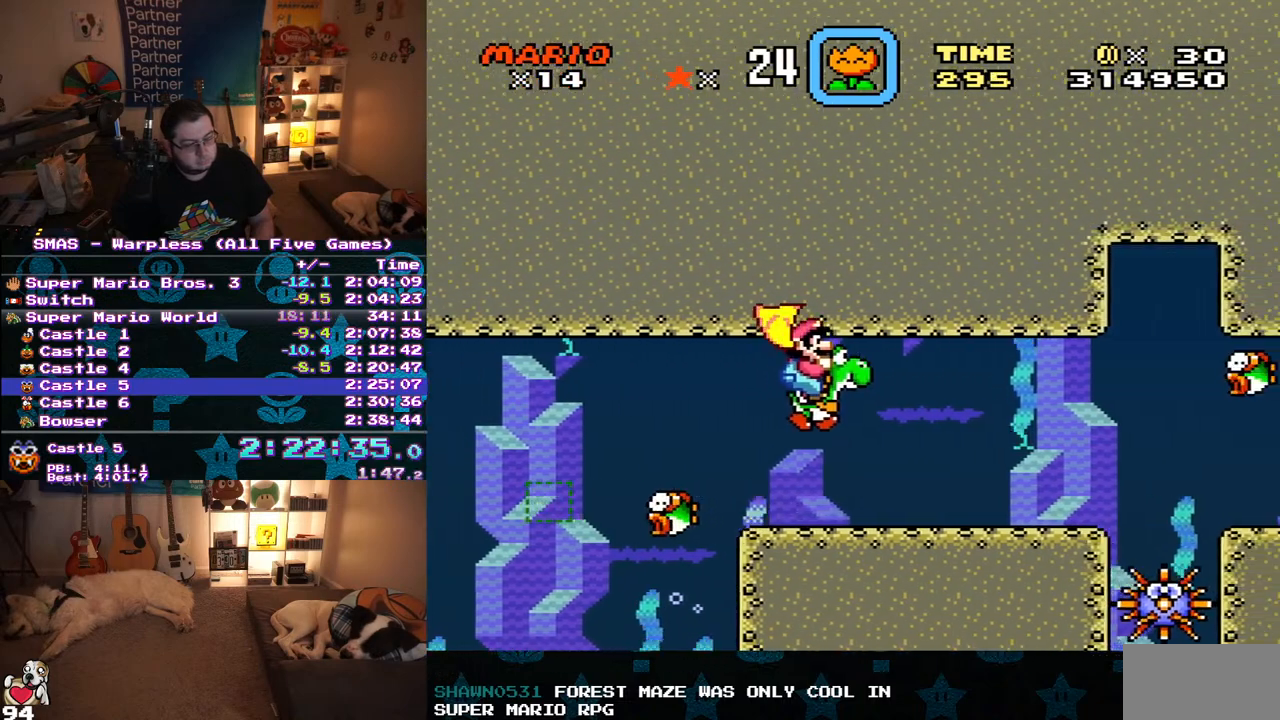
{"buttons": ["DPAD_RIGHT"], "events": [[33, "B", "up"], [100, "B", "down"], [167, "B", "up"], [250, "B", "down"], [317, "B", "up"], [383, "B", "down"], [467, "B", "up"]]}
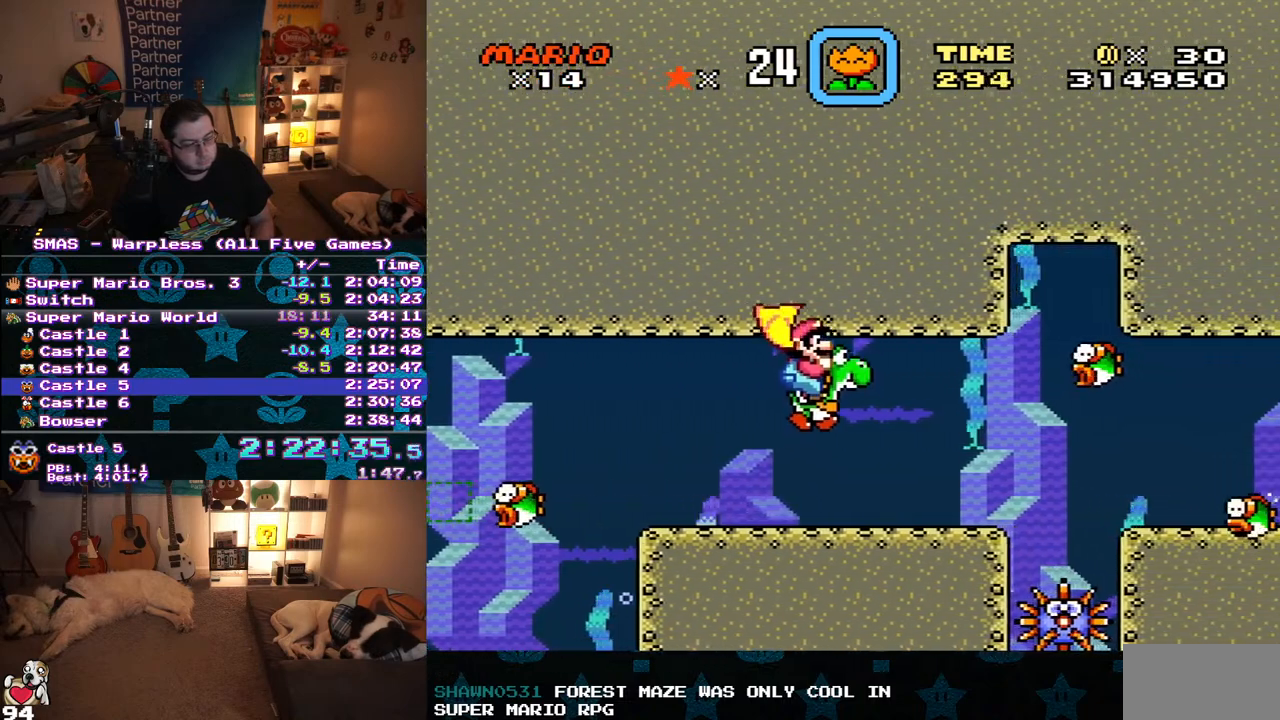
{"buttons": ["B", "DPAD_UP", "DPAD_RIGHT"], "events": [[33, "B", "down"], [317, "B", "up"], [350, "DPAD_UP", "down"], [383, "B", "down"]]}
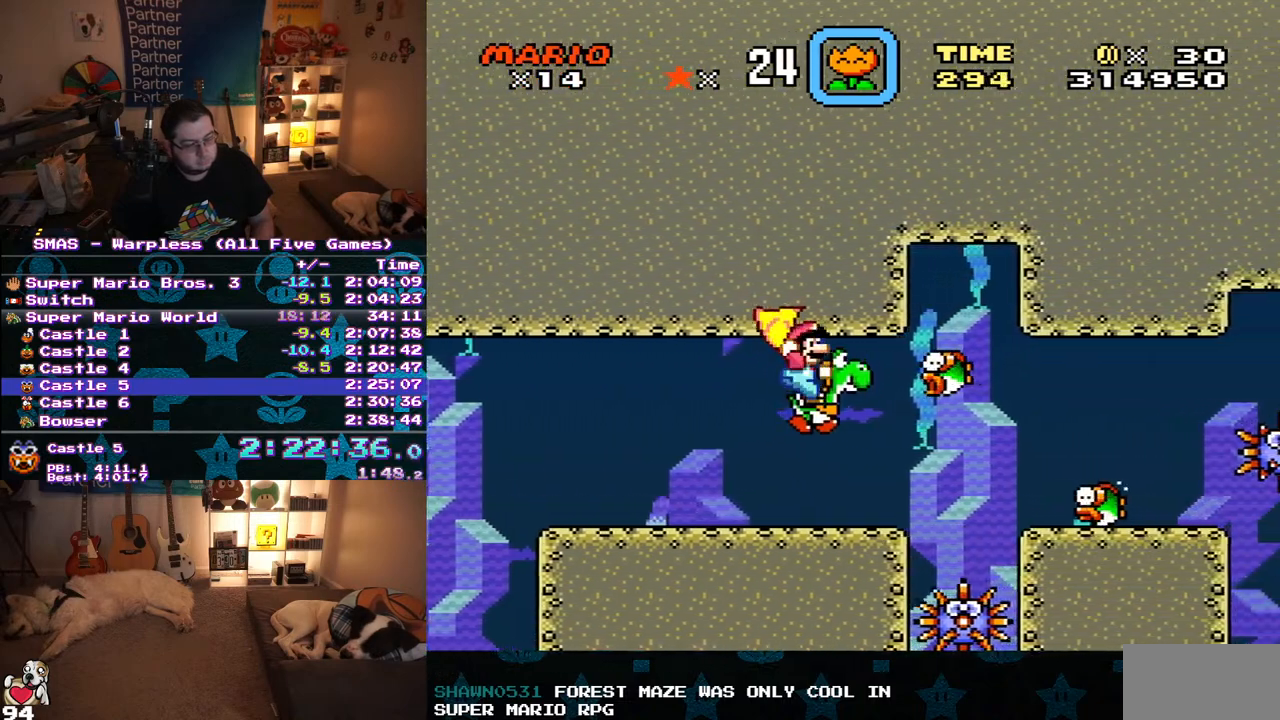
{"buttons": ["B", "DPAD_DOWN", "DPAD_RIGHT"], "events": [[17, "Y", "down"], [233, "Y", "up"], [250, "B", "up"], [300, "DPAD_UP", "up"], [383, "DPAD_DOWN", "down"], [467, "B", "down"]]}
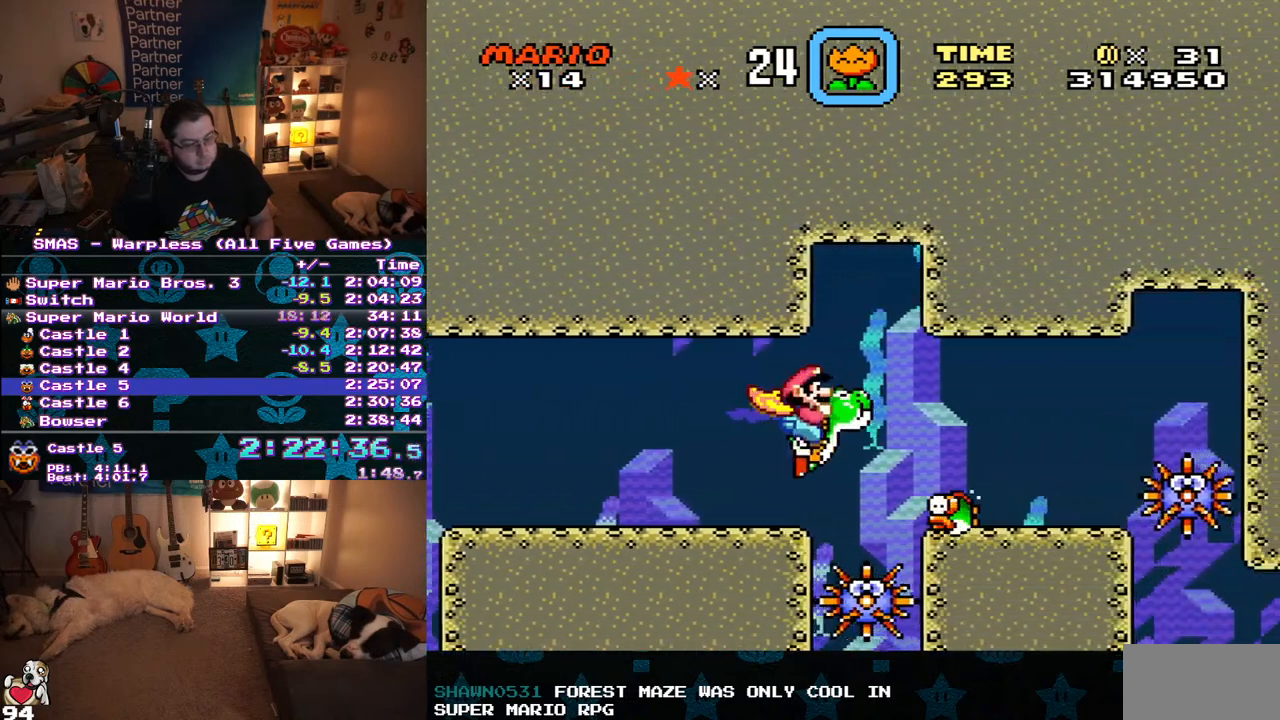
{"buttons": ["DPAD_RIGHT"], "events": [[83, "B", "up"], [383, "B", "down"], [483, "B", "up"], [500, "DPAD_DOWN", "up"]]}
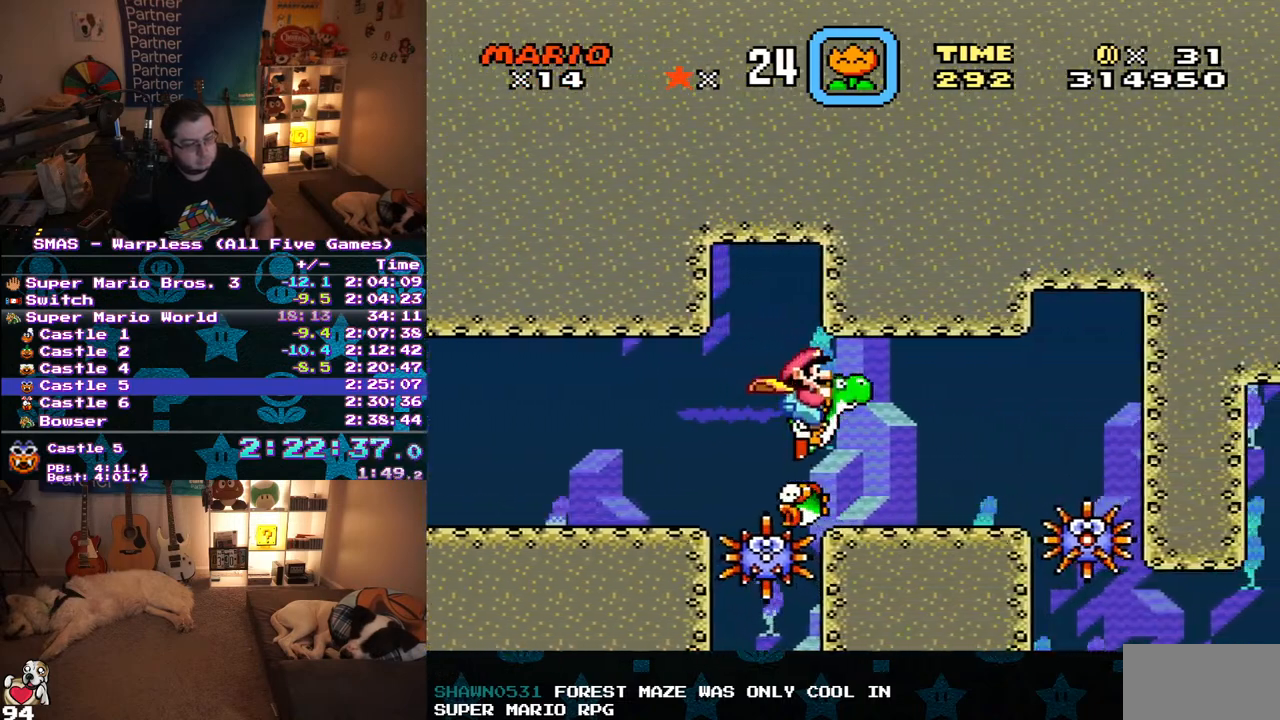
{"buttons": ["B", "DPAD_RIGHT"], "events": [[183, "B", "down"], [267, "B", "up"], [350, "B", "down"], [433, "B", "up"], [500, "B", "down"]]}
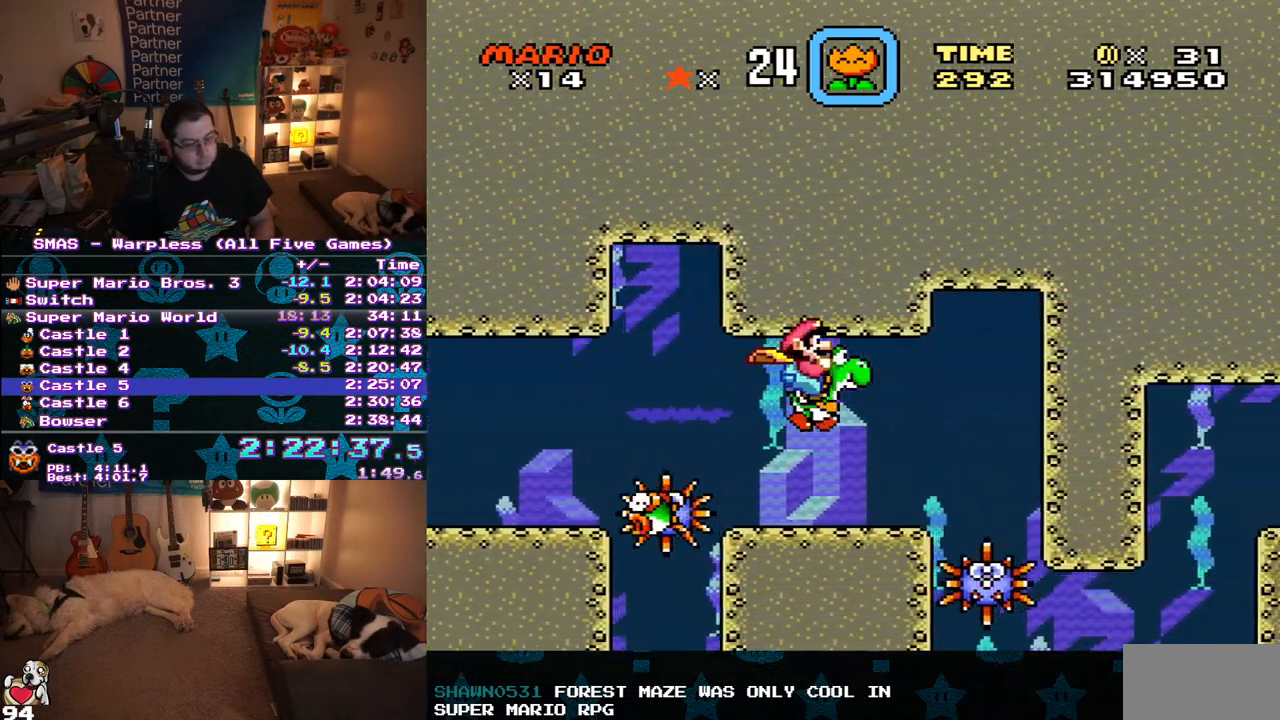
{"buttons": ["B", "DPAD_RIGHT"], "events": [[50, "B", "up"], [133, "B", "down"], [233, "B", "up"], [300, "B", "down"], [383, "B", "up"], [433, "B", "down"]]}
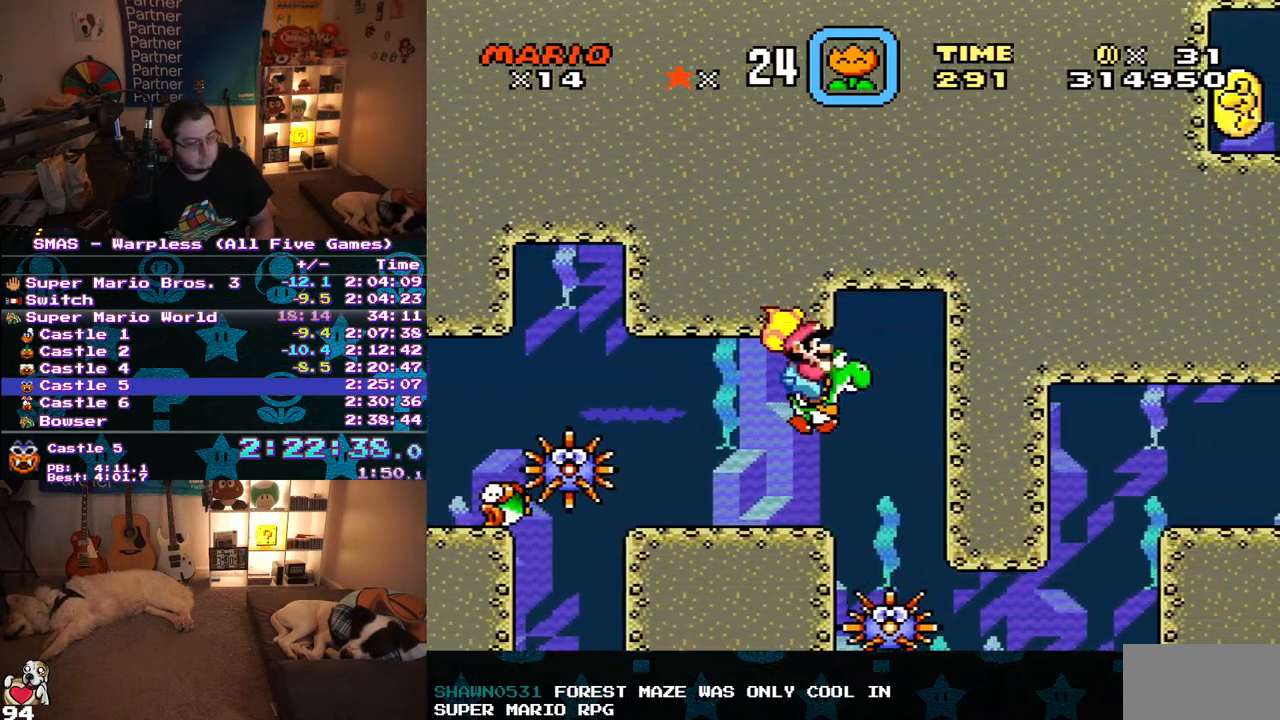
{"buttons": ["B", "DPAD_UP", "DPAD_LEFT"], "events": [[33, "B", "up"], [100, "B", "down"], [133, "DPAD_UP", "down"], [167, "DPAD_RIGHT", "up"], [183, "DPAD_LEFT", "down"], [183, "DPAD_UP", "up"], [200, "B", "up"], [217, "DPAD_UP", "down"], [267, "B", "down"], [350, "B", "up"], [400, "B", "down"]]}